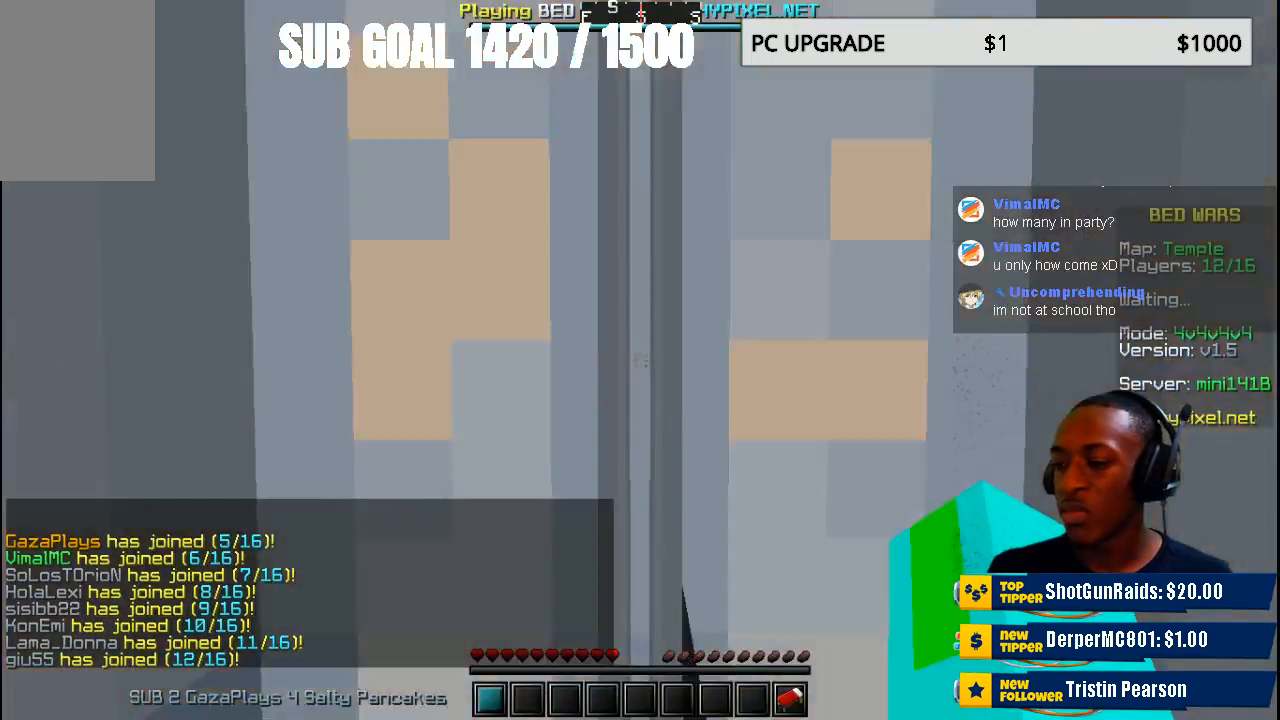
Gameplay with keyboard and mouse; each line is a JSON object with the keys and mouse buttons held at the frame after it. "events" lists presses ("down") and releases ("up") of "a", "d", "s", "w", "mouse_left" and "mouse_right" between this image and that frame as [ms after this image, input, new state], when the widget could be followed in between. "mouse_left", "mouse_right" = the "left", "right" buttons of the "mouse" list. No other keys are recorded. Fast repeated clicks can show as one long hold. Mouse movement is not recorded.
{"keys": [], "mouse": [], "events": []}
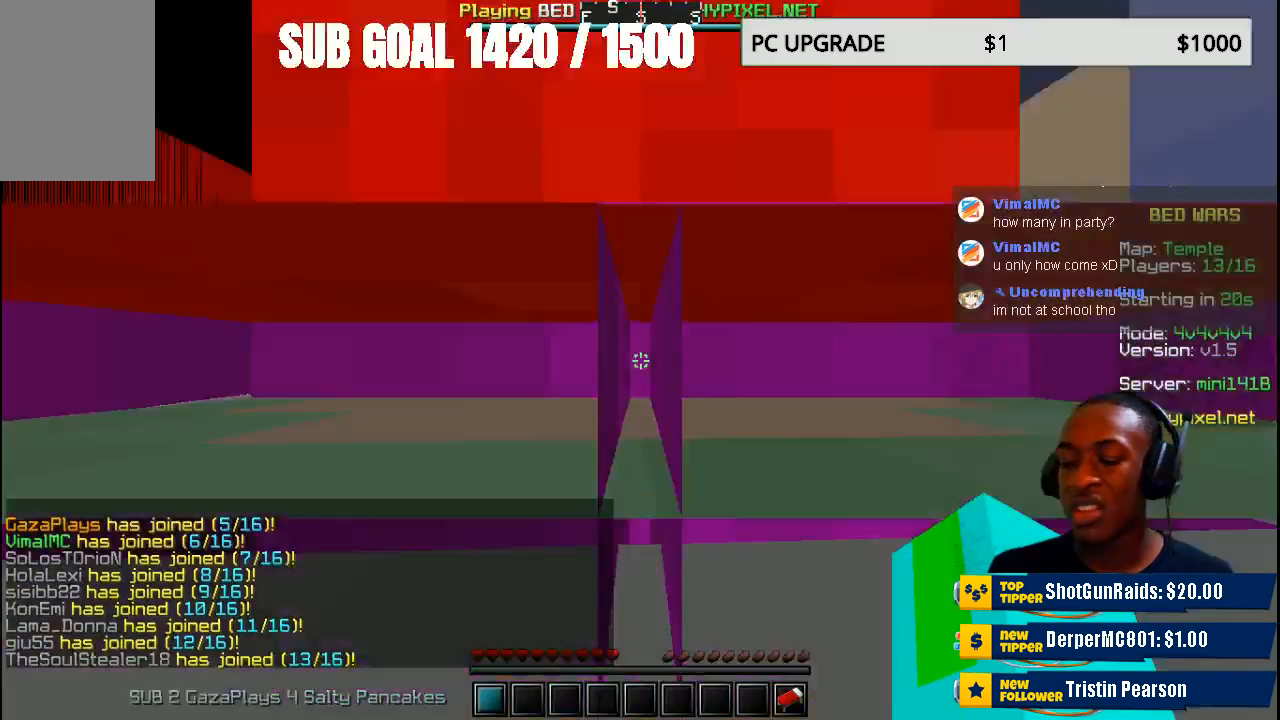
{"keys": [], "mouse": [], "events": []}
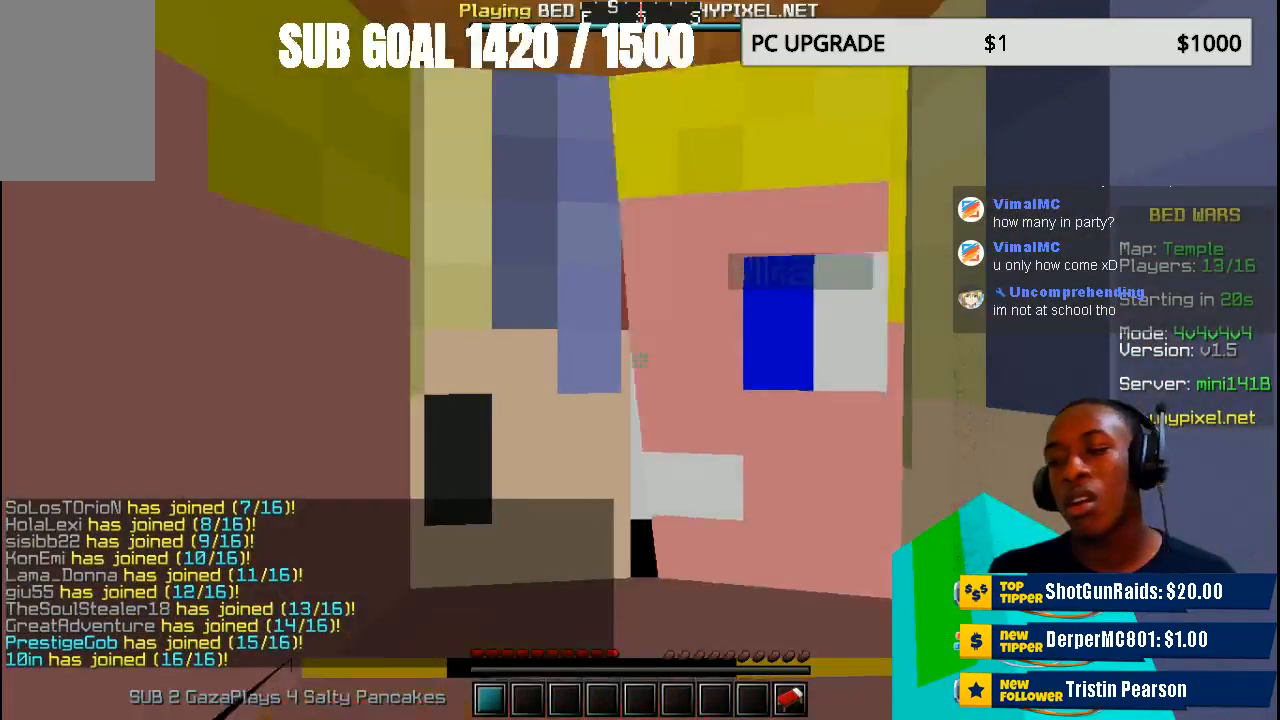
{"keys": [], "mouse": [], "events": []}
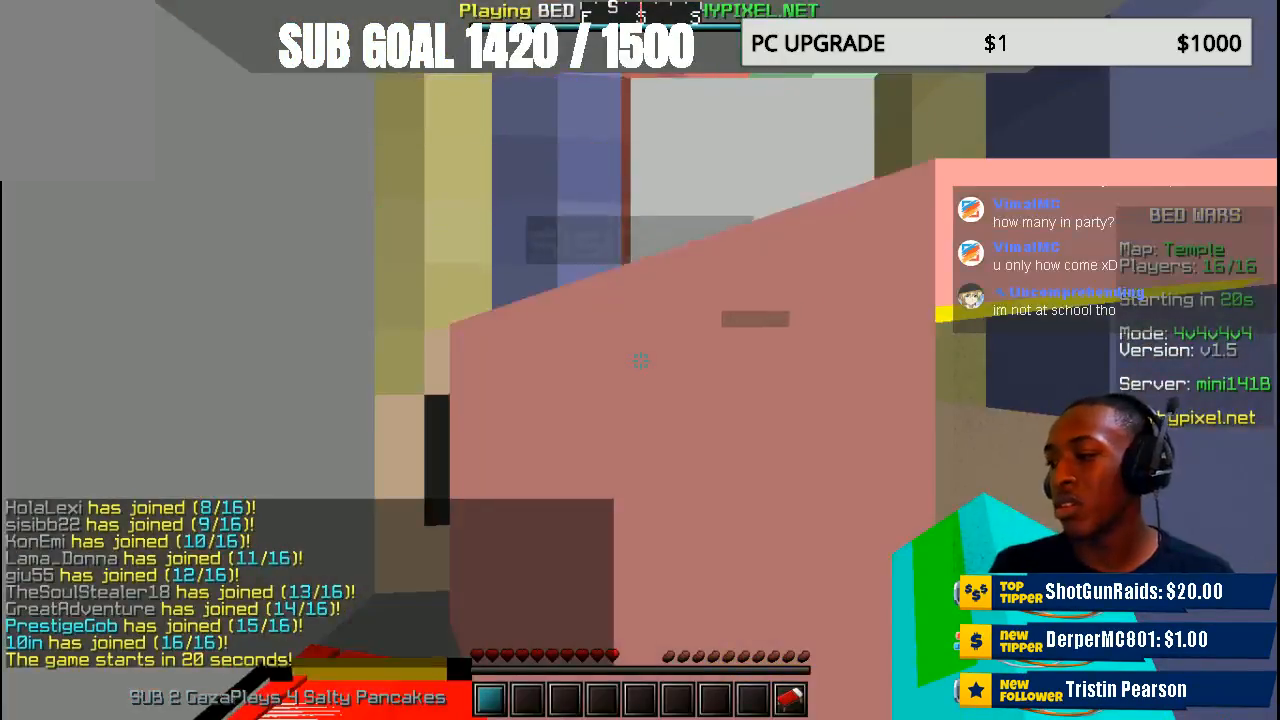
{"keys": [], "mouse": [], "events": []}
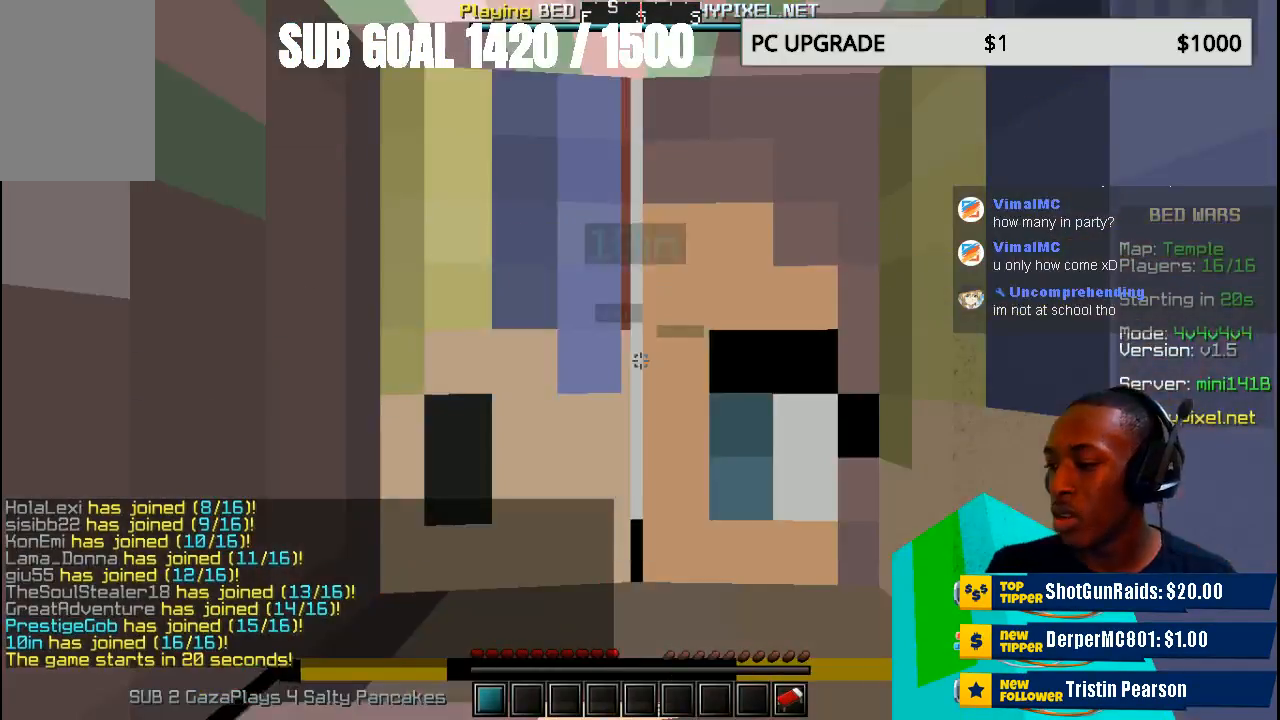
{"keys": [], "mouse": [], "events": []}
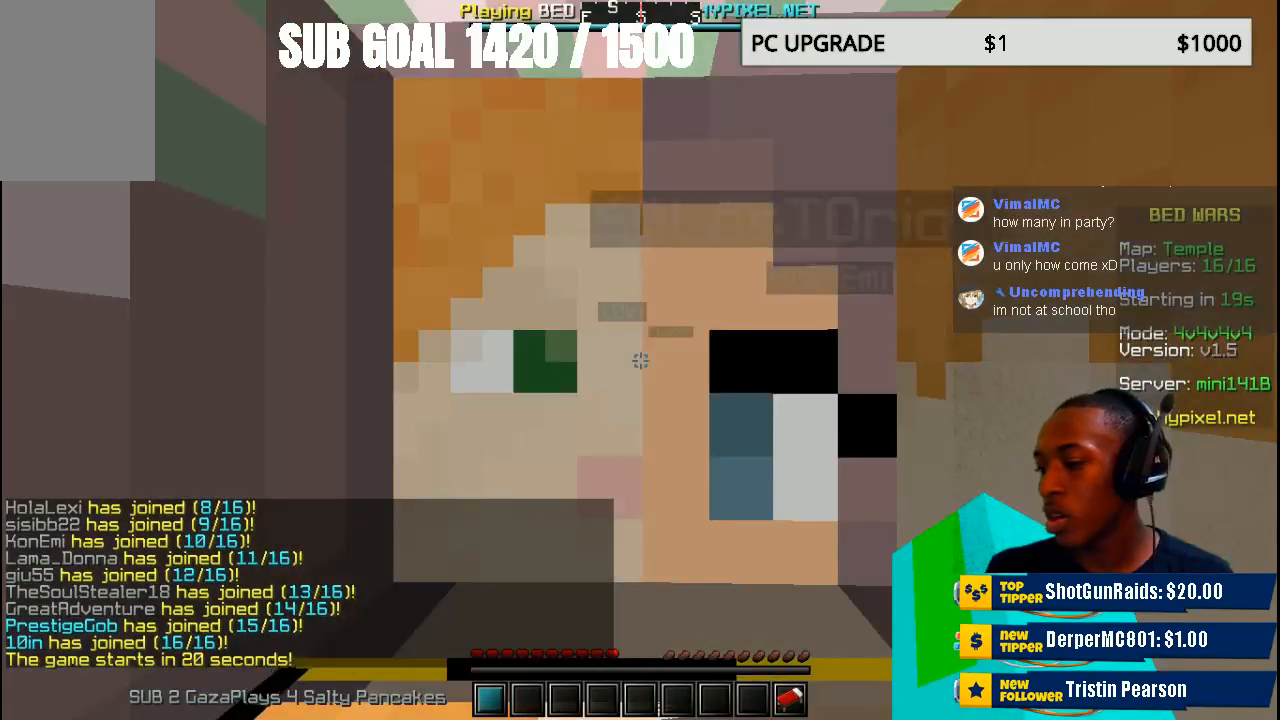
{"keys": [], "mouse": [], "events": []}
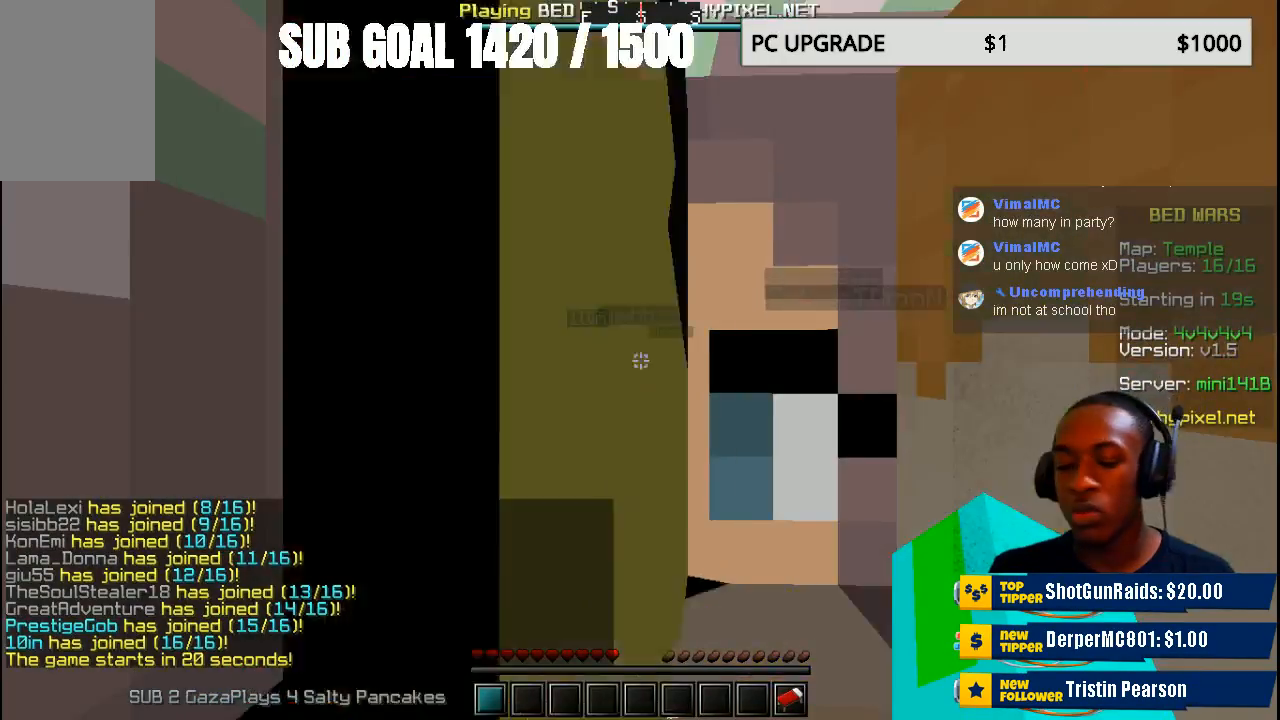
{"keys": [], "mouse": [], "events": []}
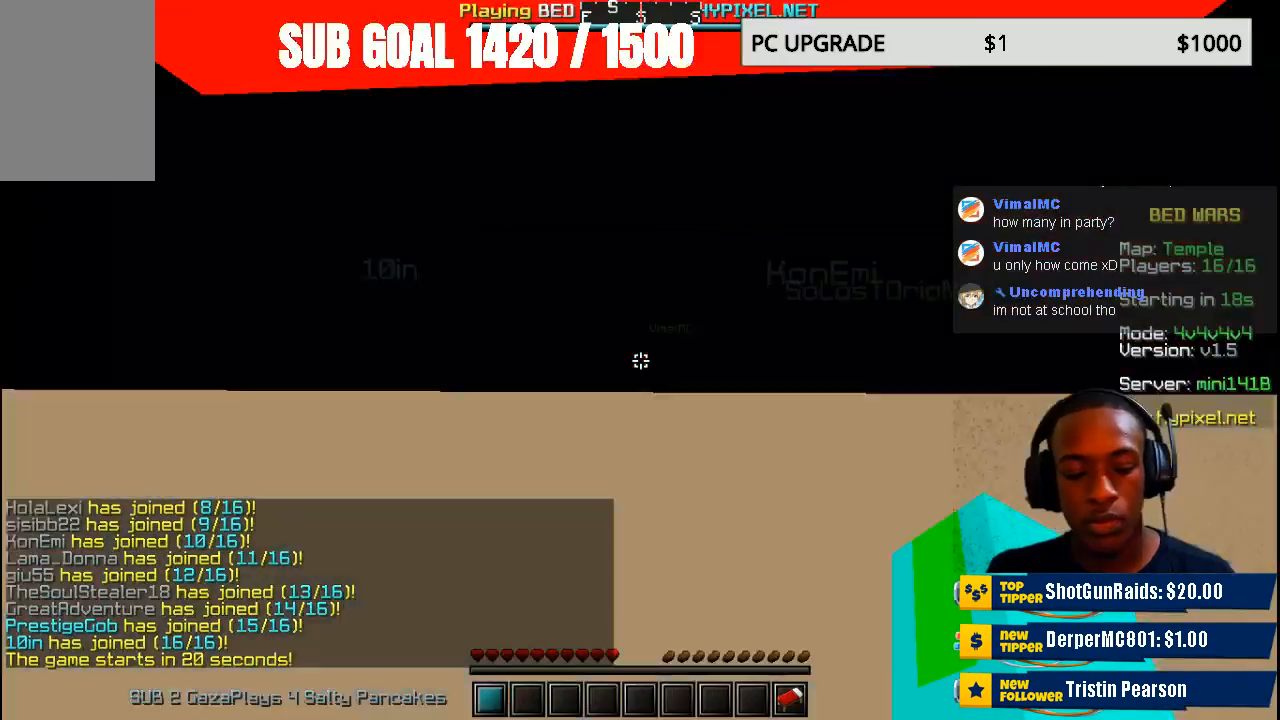
{"keys": [], "mouse": [], "events": []}
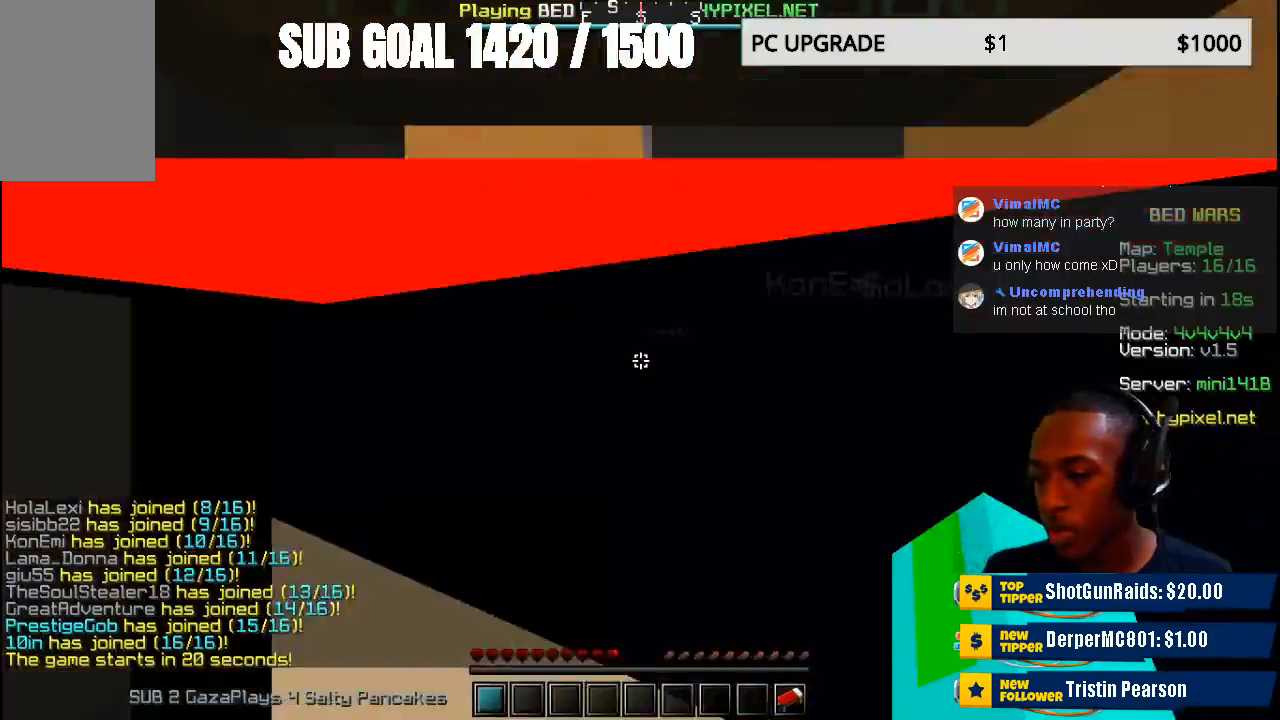
{"keys": ["w"], "mouse": [], "events": [[67, "w", "down"]]}
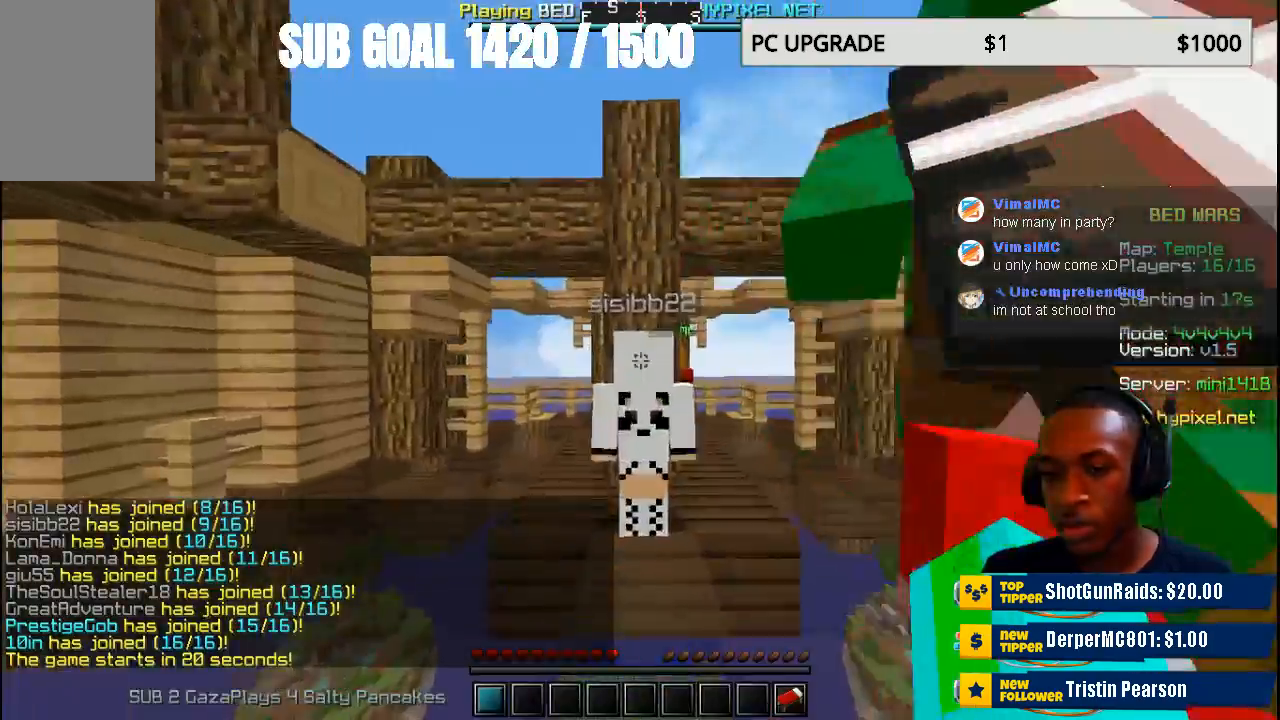
{"keys": ["w"], "mouse": [], "events": []}
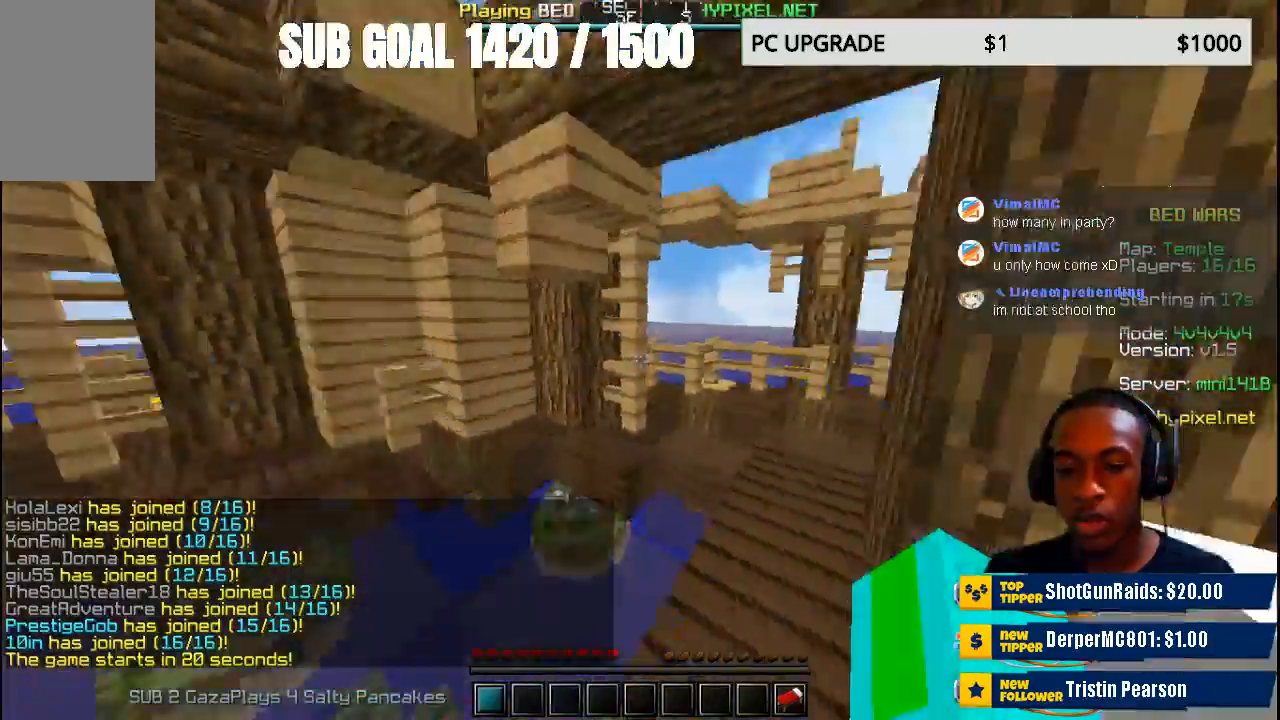
{"keys": ["w"], "mouse": [], "events": []}
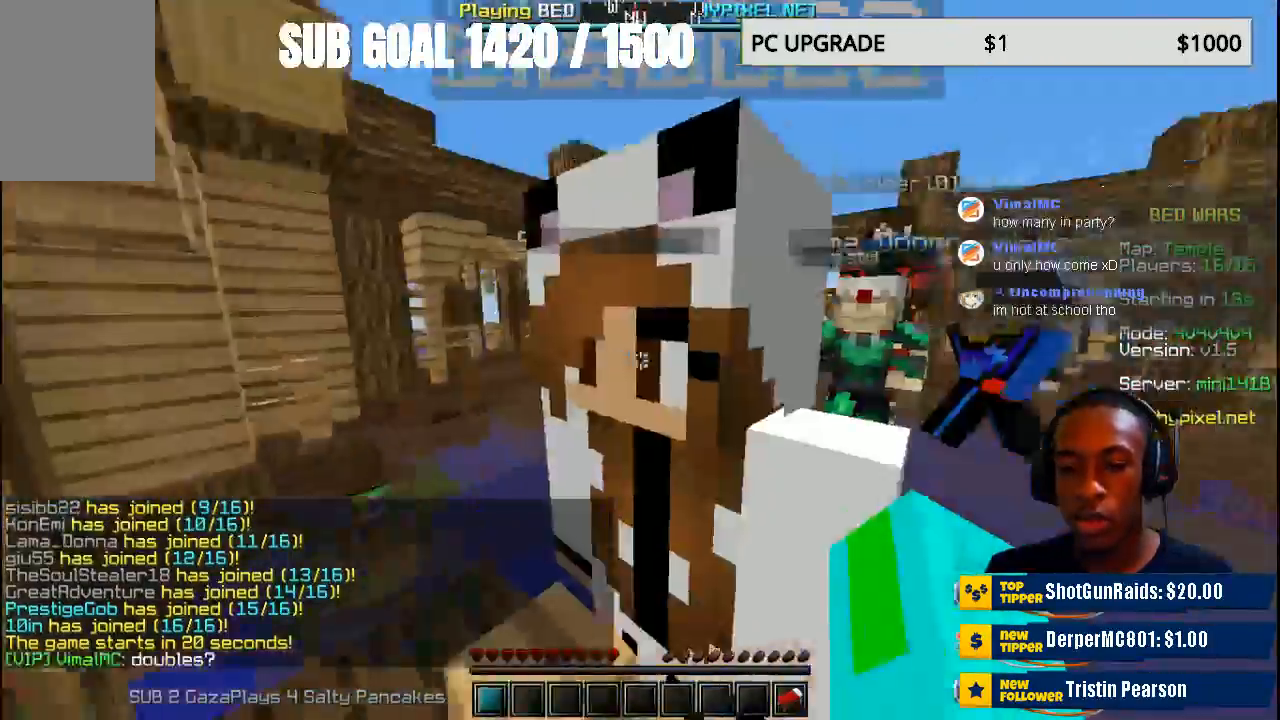
{"keys": ["w"], "mouse": [], "events": []}
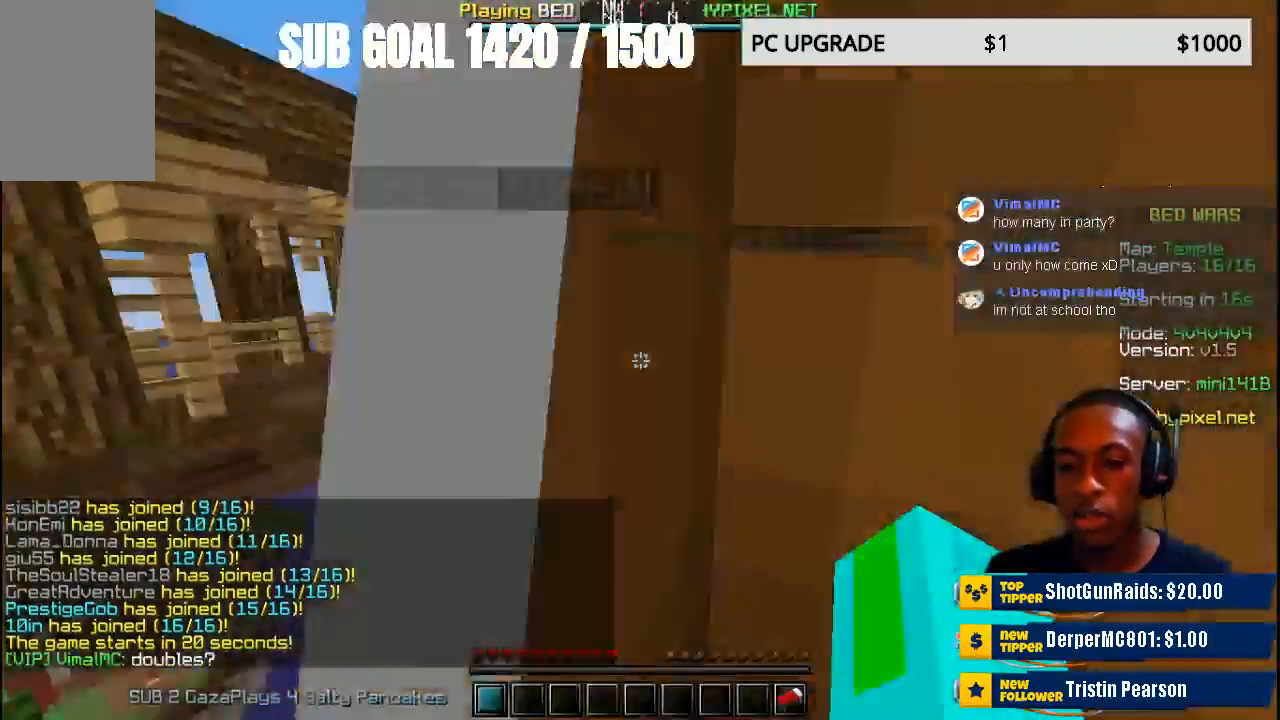
{"keys": ["w"], "mouse": [], "events": []}
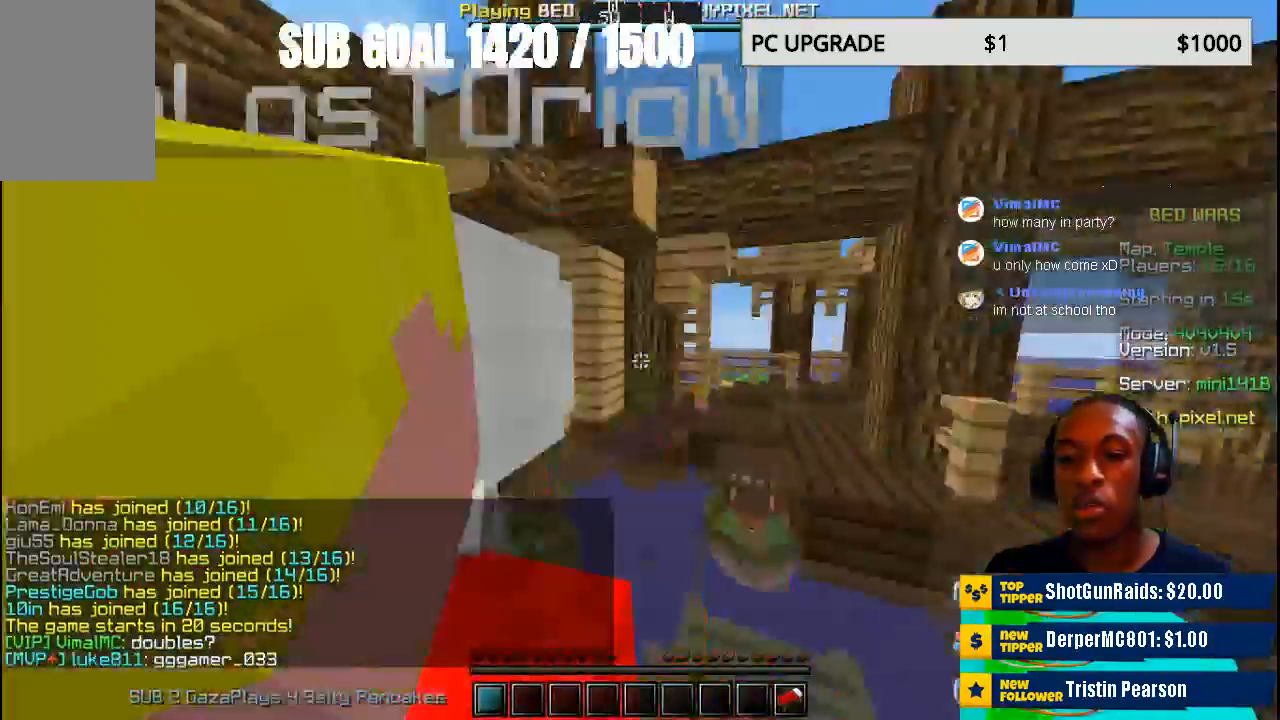
{"keys": ["w"], "mouse": [], "events": []}
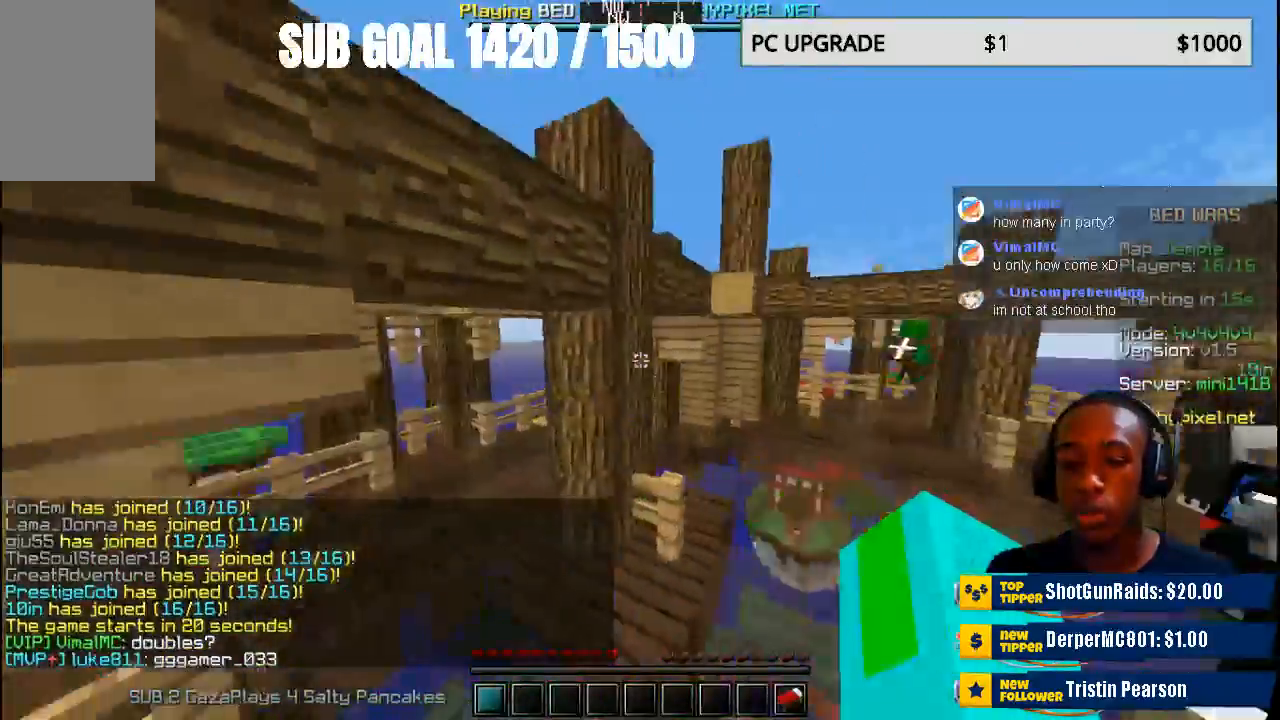
{"keys": ["w"], "mouse": [], "events": []}
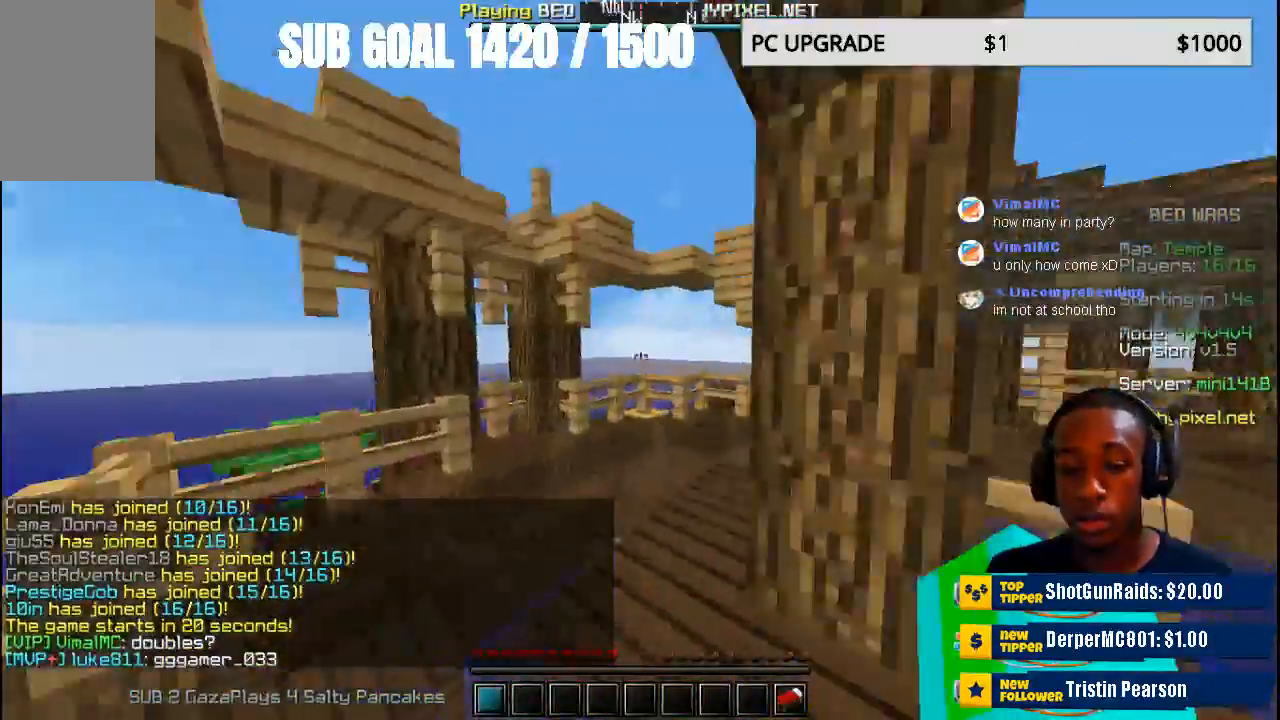
{"keys": ["w"], "mouse": [], "events": []}
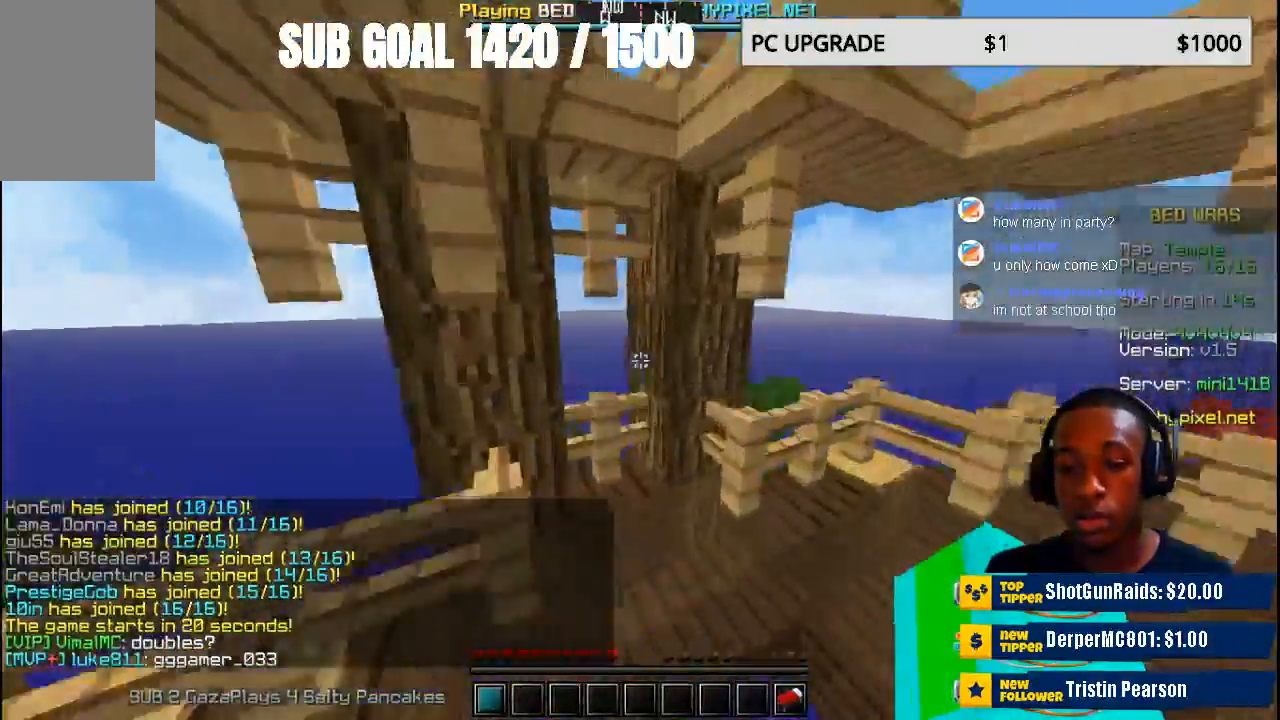
{"keys": ["s"], "mouse": [], "events": [[167, "w", "up"], [367, "s", "down"]]}
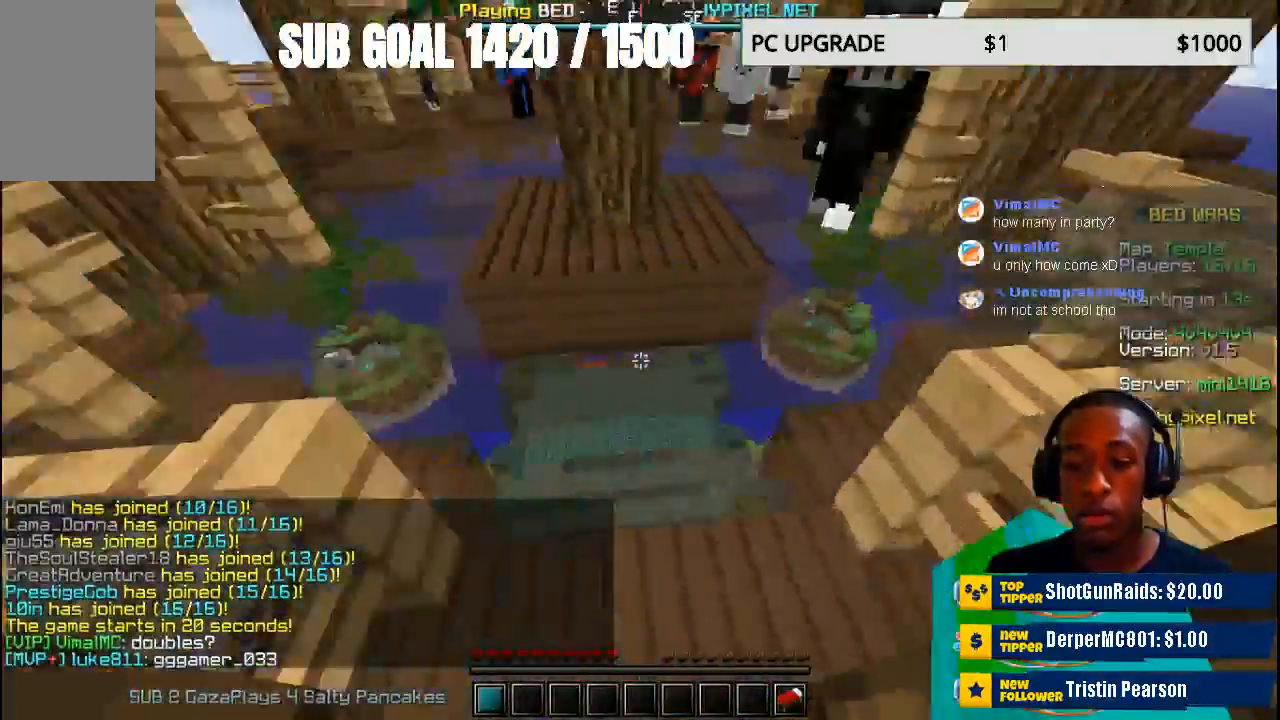
{"keys": [], "mouse": [], "events": [[267, "s", "up"]]}
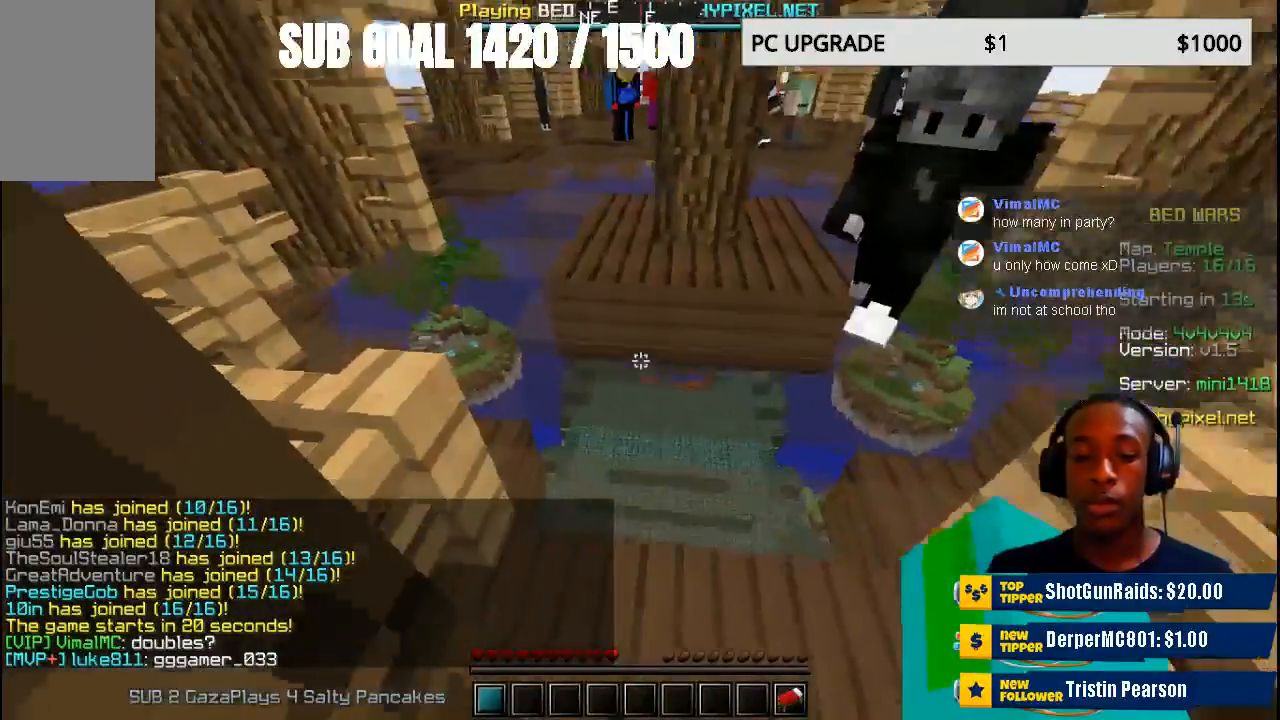
{"keys": [], "mouse": [], "events": []}
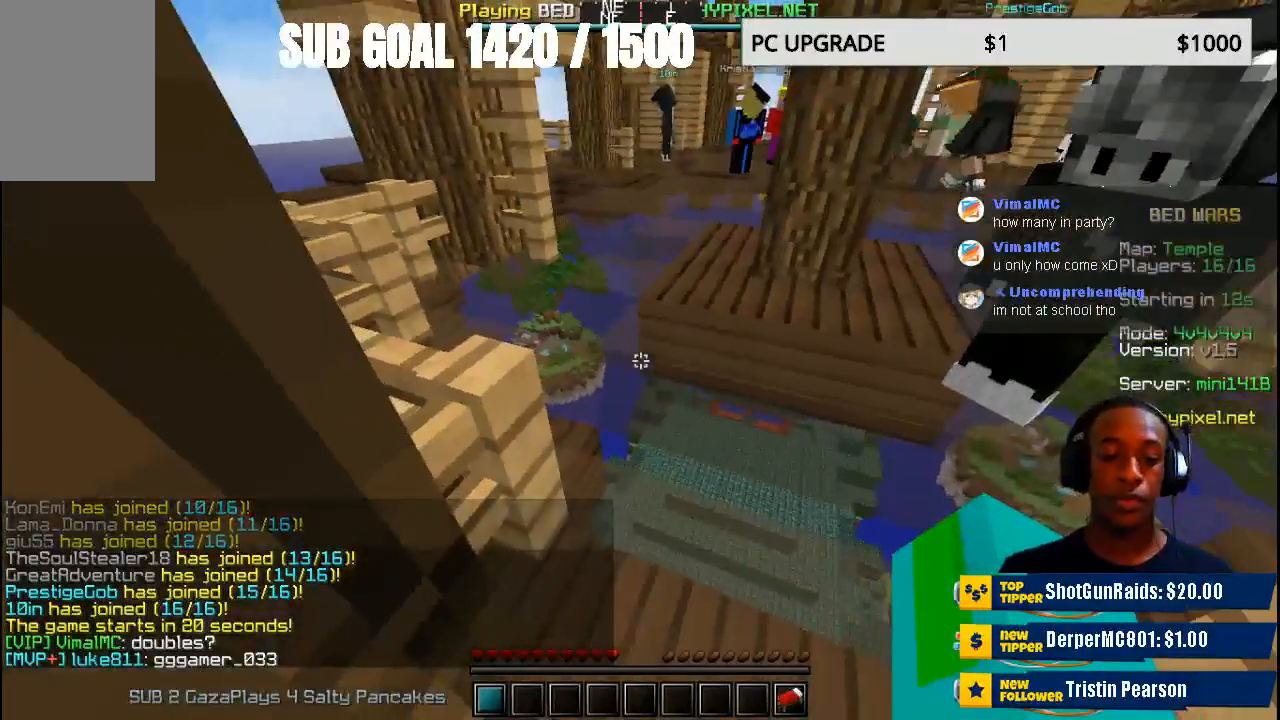
{"keys": [], "mouse": [], "events": []}
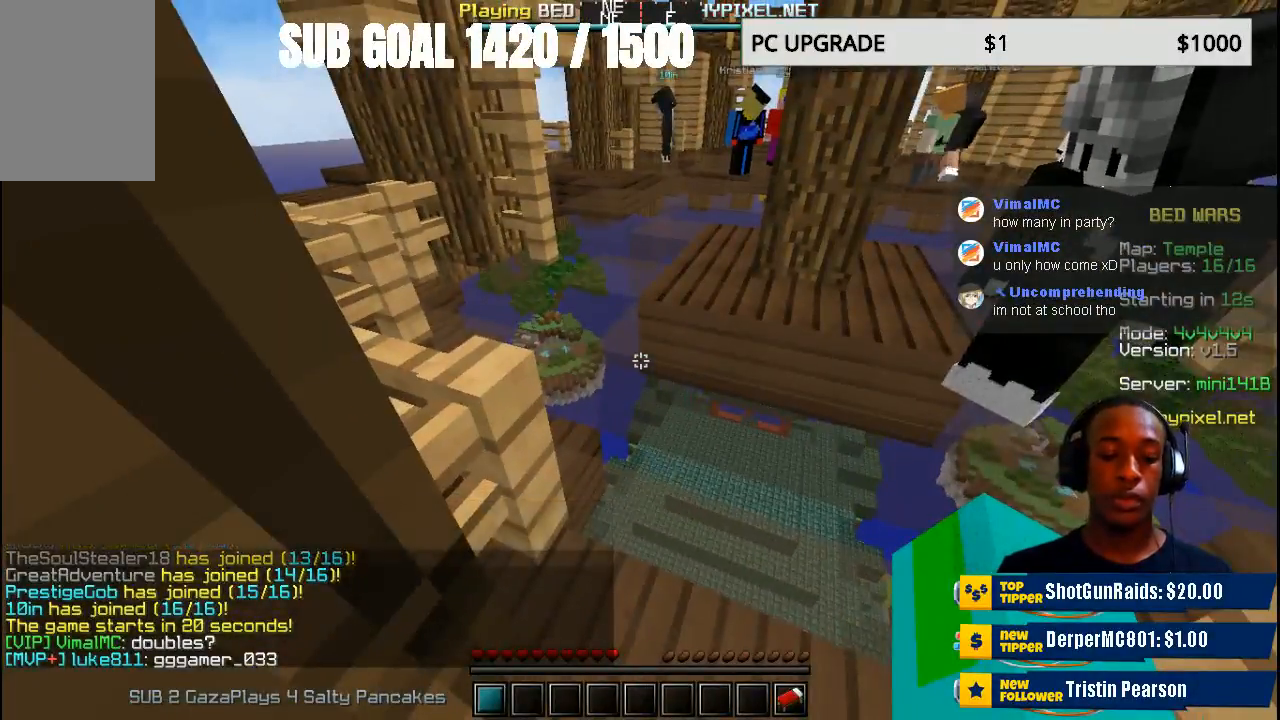
{"keys": [], "mouse": [], "events": []}
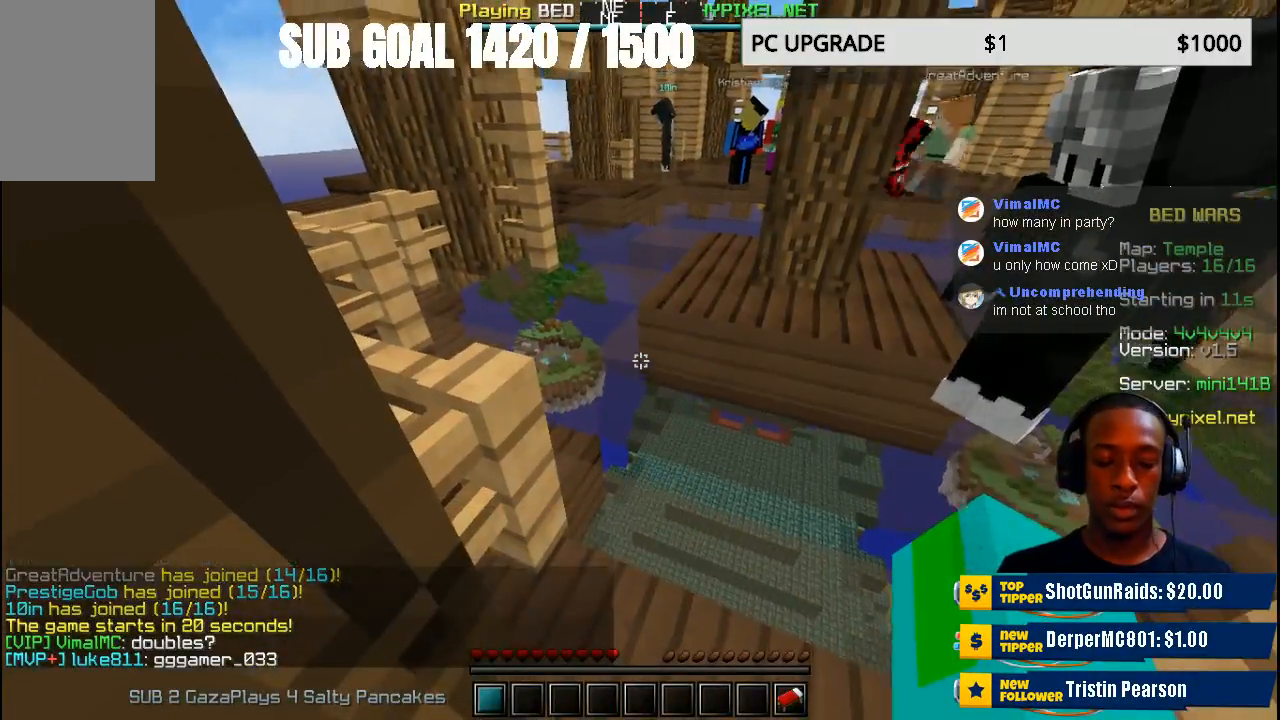
{"keys": [], "mouse": [], "events": []}
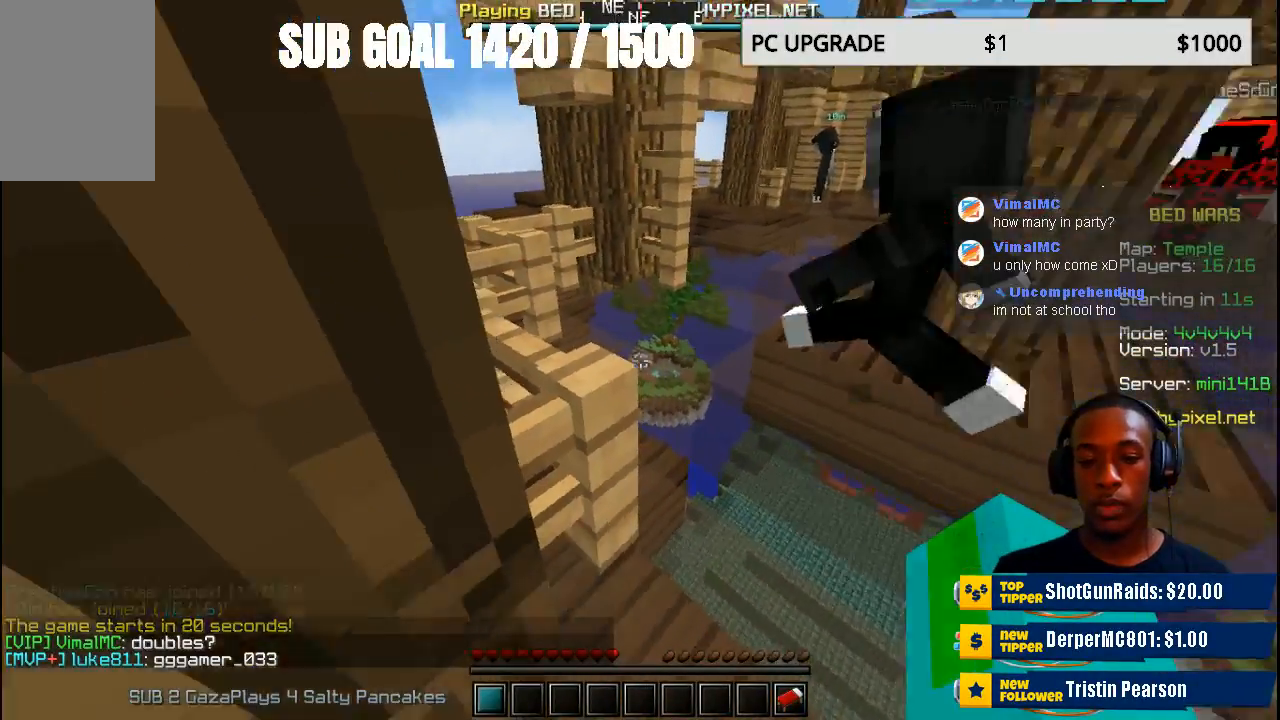
{"keys": [], "mouse": [], "events": []}
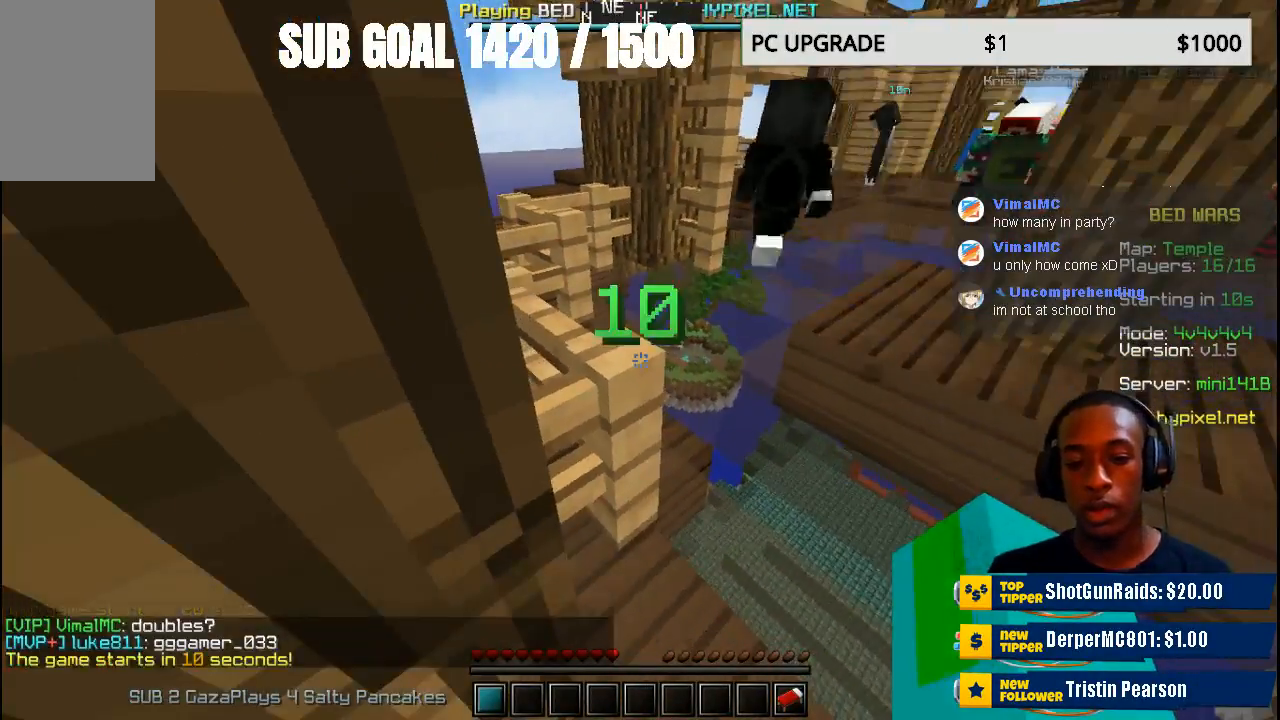
{"keys": ["w"], "mouse": [], "events": [[100, "w", "down"]]}
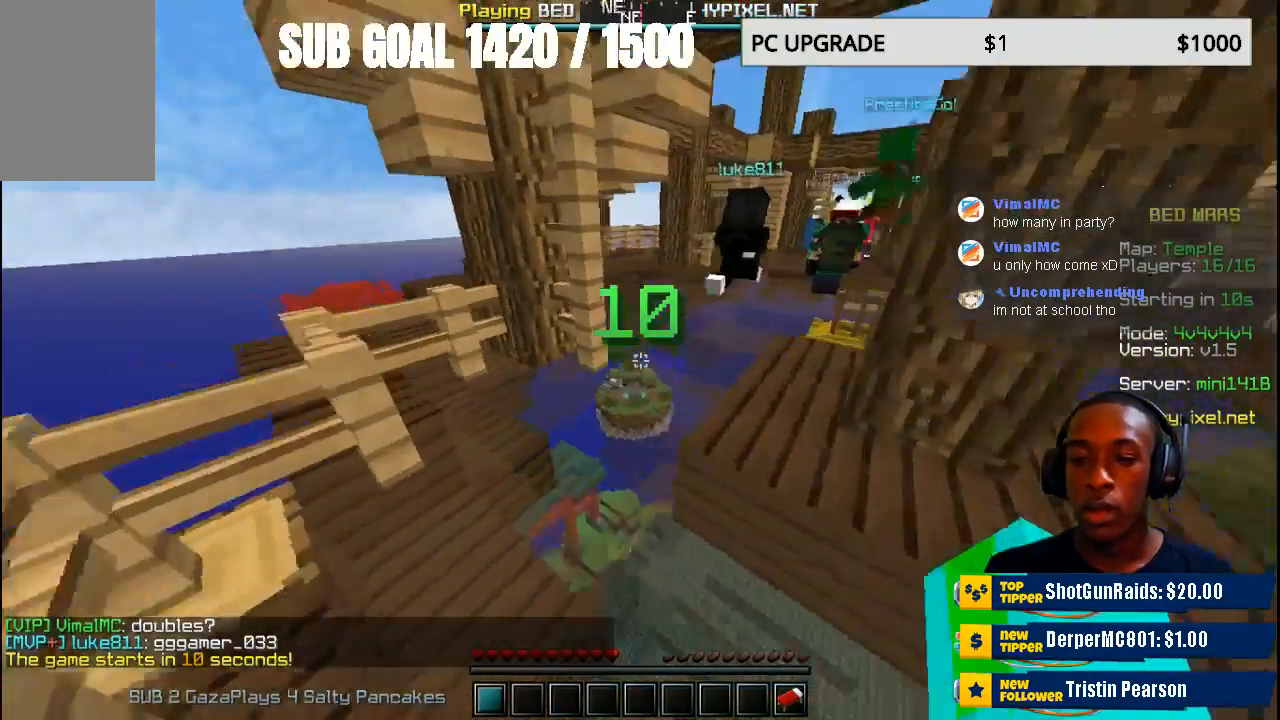
{"keys": ["w"], "mouse": [], "events": []}
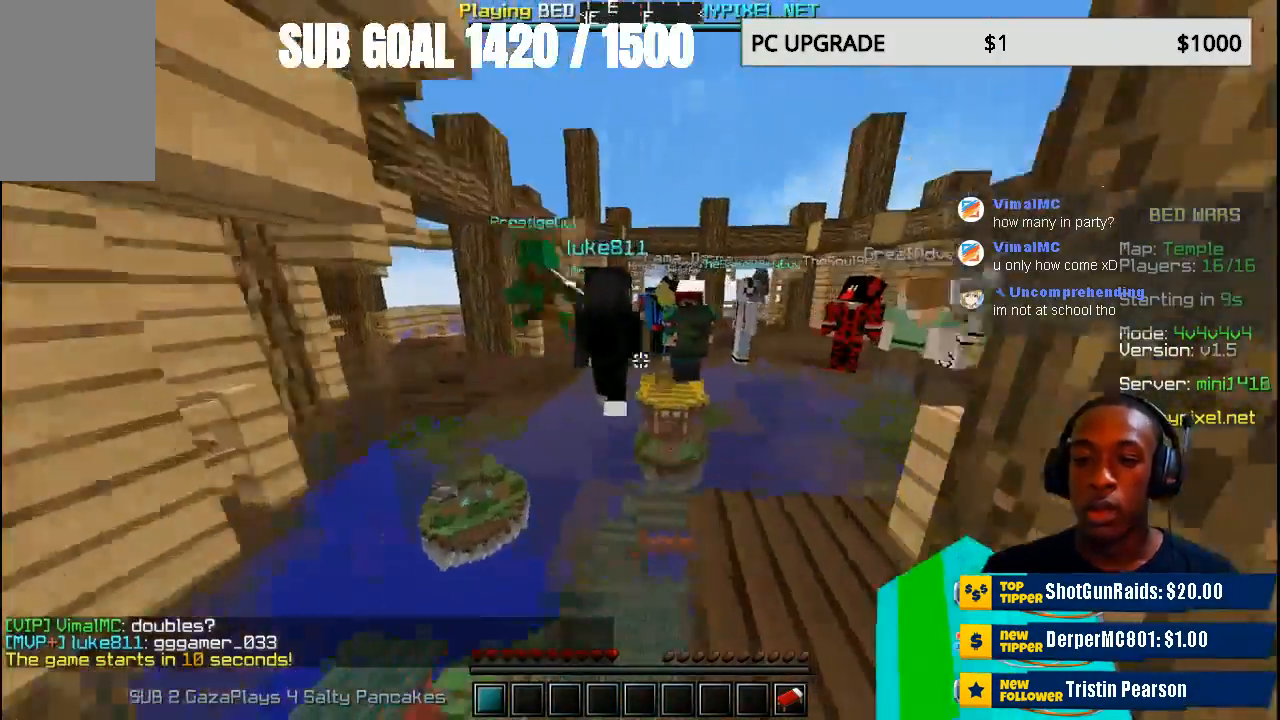
{"keys": ["w"], "mouse": [], "events": []}
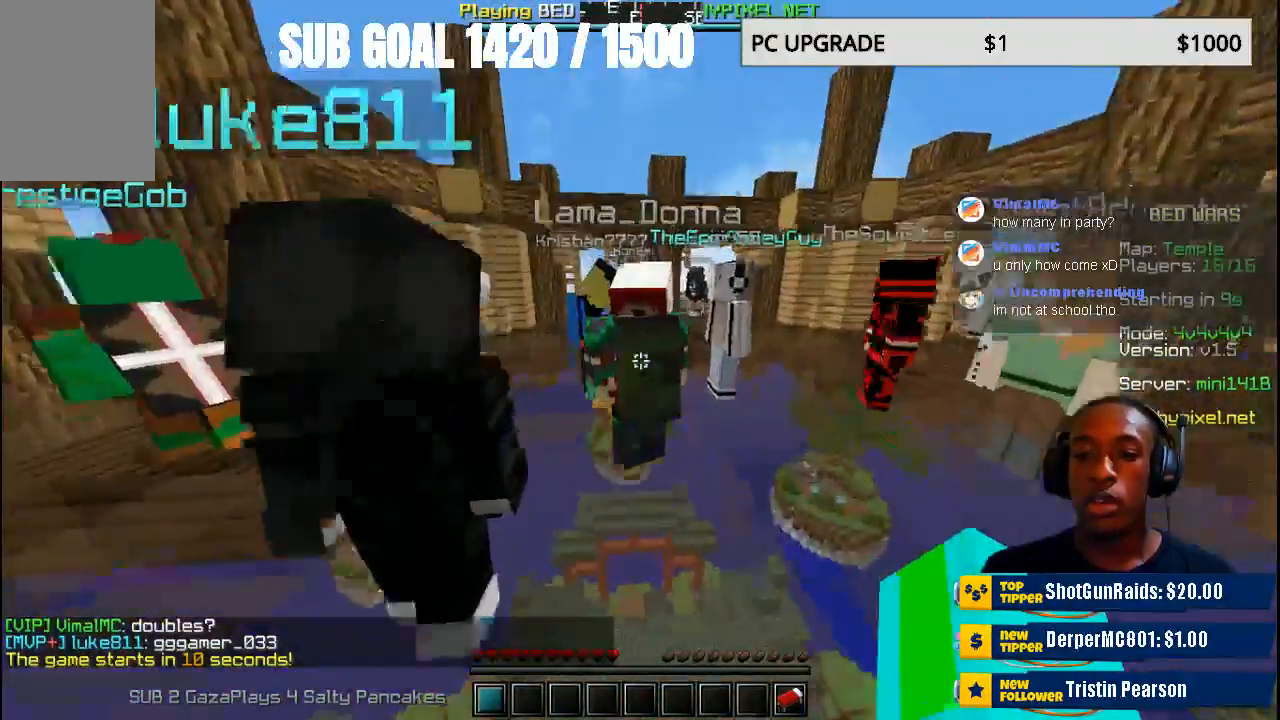
{"keys": ["w"], "mouse": [], "events": []}
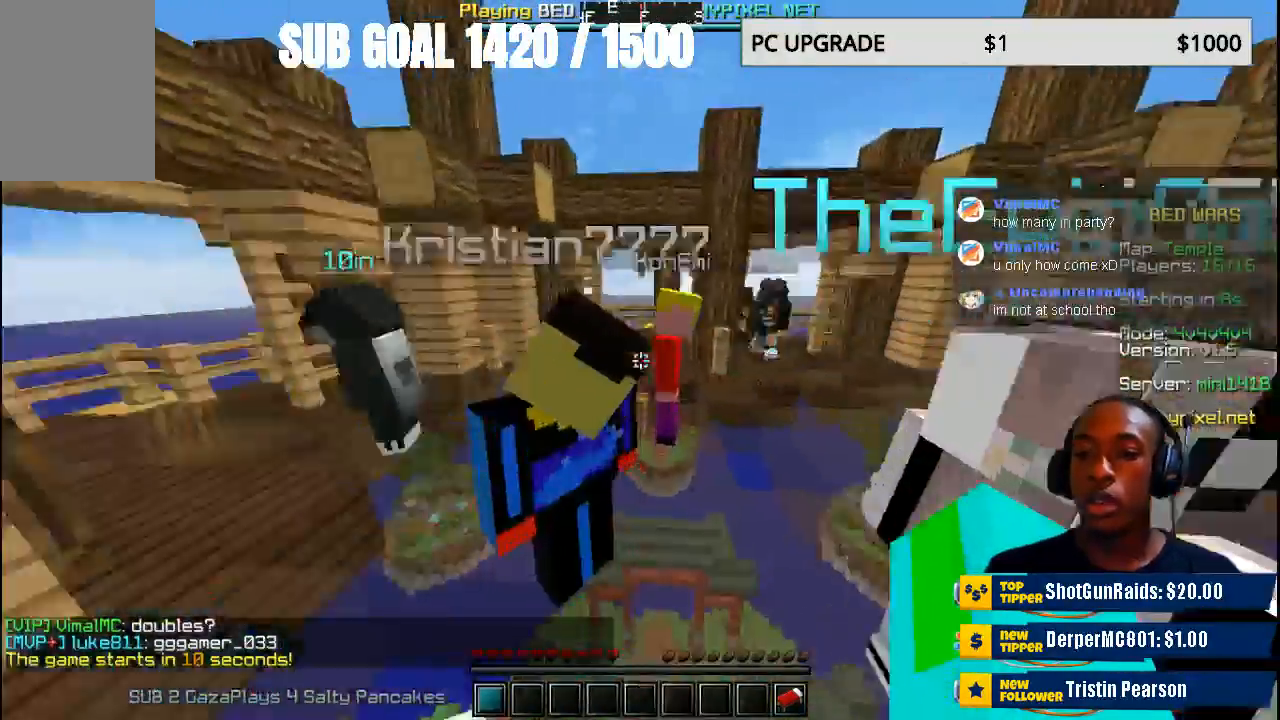
{"keys": ["w"], "mouse": [], "events": [[267, "mouse_left", "down"], [433, "mouse_left", "up"]]}